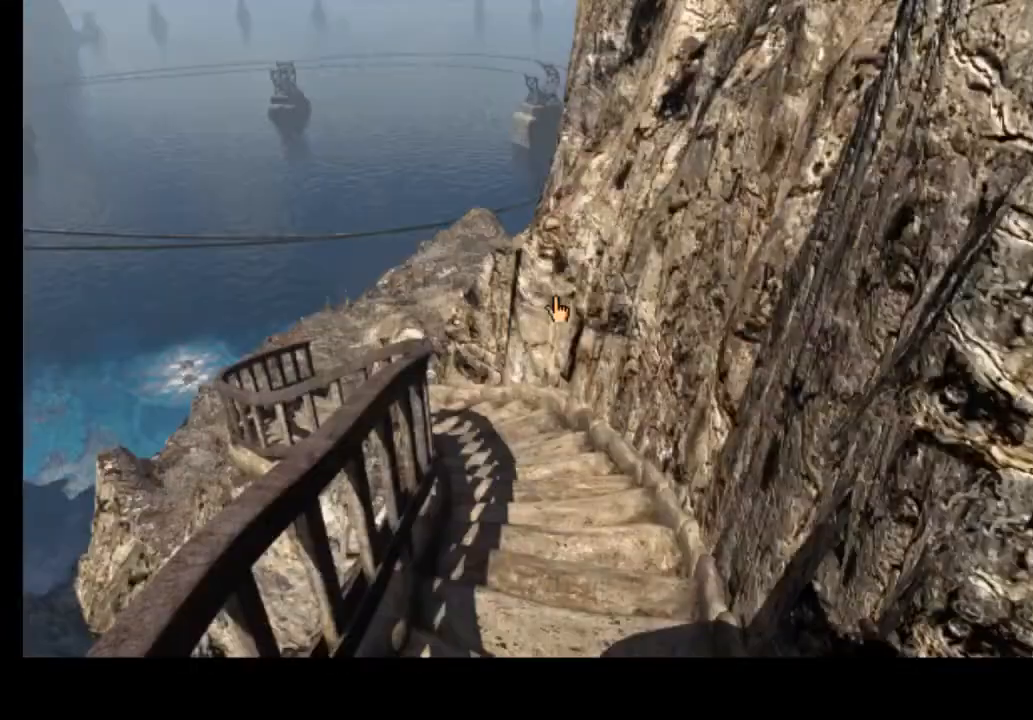
Gameplay with keyboard and mouse; each line is a JSON object with the keys and mouse buttons held at the frame after it. "events" lists presses ("down") and releases ("up") of "a", "ctrl", "d", "e", "f", "q", "r", "s", "shift", "space", "tab", "w", "mouse_left", "mouse_wheel", "mouse_right", "mouse_mb4" and "mouse_mb5" between this image and that frame as [ms after this image, input, new state], when the widget could be followed in between. "mouse_left", "mouse_wheel", "mouse_right", "mouse_mb4", "mouse_mb5" = the "left", "wheel", "right", "mb4", "mb5" buttons of the "mouse" list. No other keys are recorded. "wheel" means that the mouse wheel is clicked or scrolled. Mouse movement is not recorded.
{"keys": [], "mouse": [], "events": [[33, "mouse_left", "up"], [367, "a", "down"], [467, "a", "up"]]}
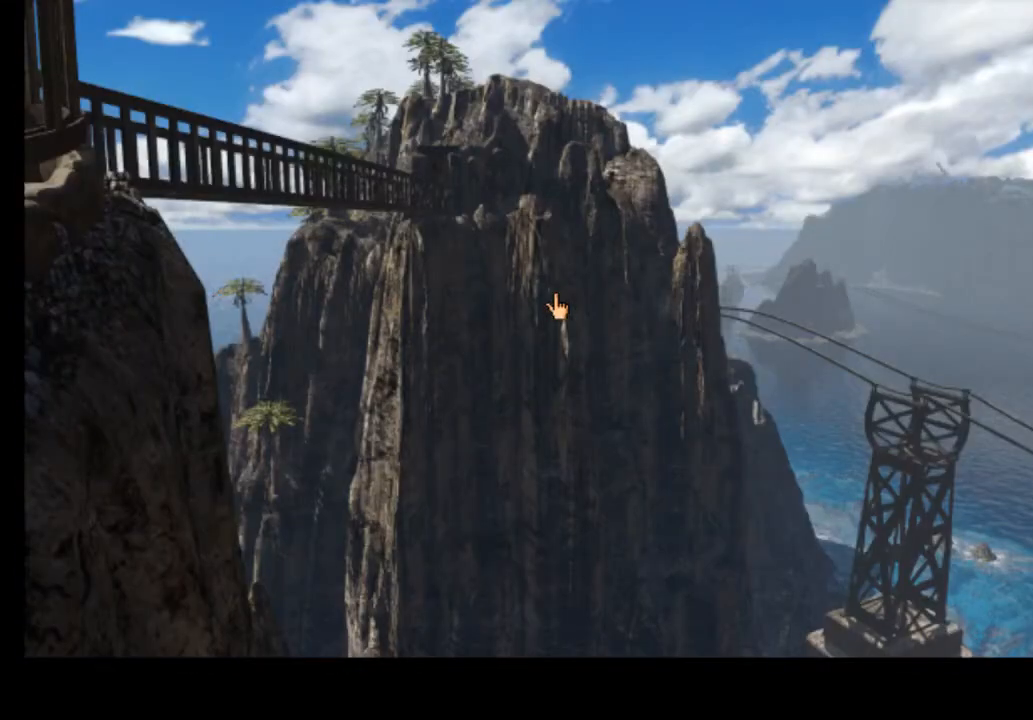
{"keys": [], "mouse": [], "events": [[267, "a", "down"], [333, "a", "up"]]}
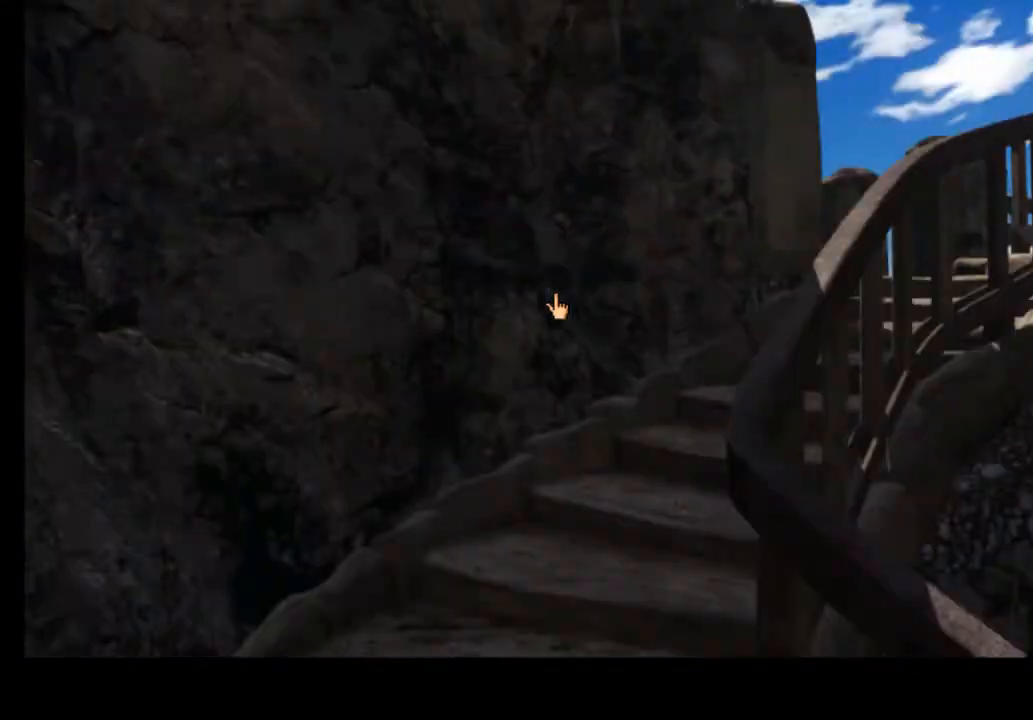
{"keys": [], "mouse": [], "events": [[100, "w", "down"], [133, "mouse_left", "down"], [167, "w", "up"], [200, "mouse_left", "up"]]}
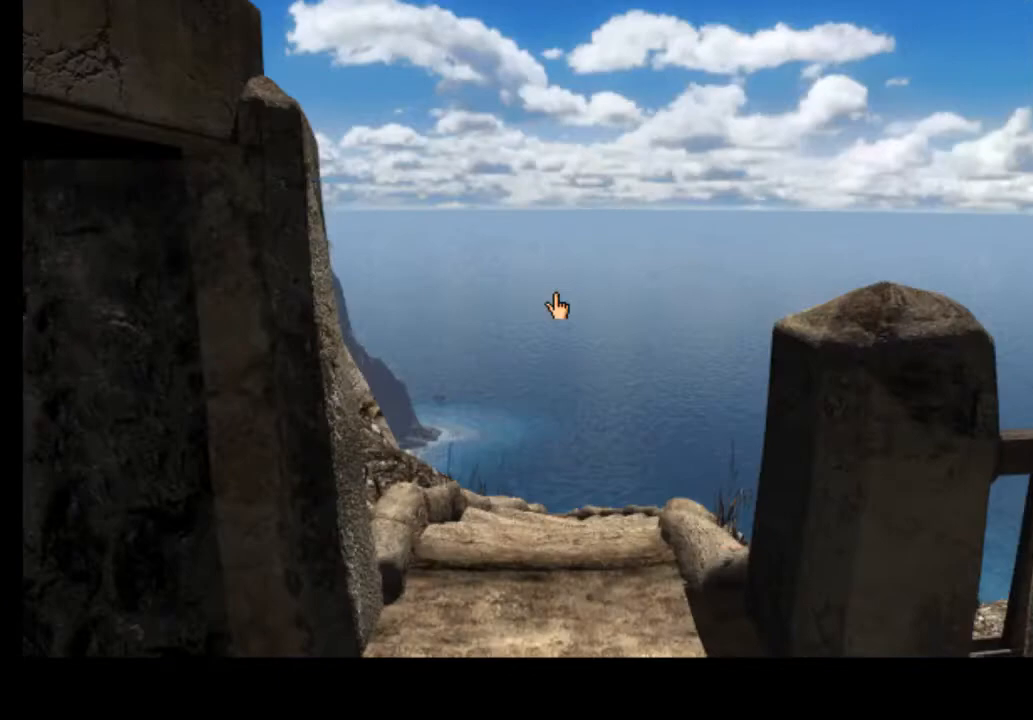
{"keys": [], "mouse": ["left"], "events": [[67, "d", "down"], [133, "d", "up"], [433, "w", "down"], [467, "mouse_left", "down"], [500, "w", "up"]]}
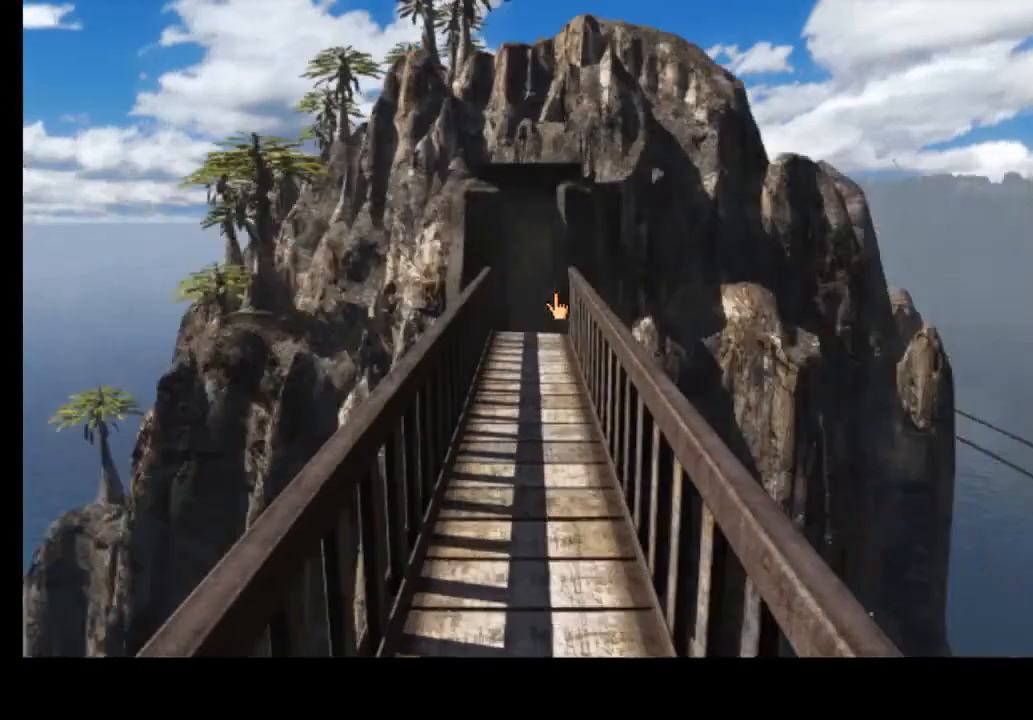
{"keys": ["w"], "mouse": [], "events": [[33, "mouse_left", "up"], [67, "mouse_left", "down"], [67, "w", "down"], [167, "mouse_left", "up"], [167, "w", "up"], [500, "w", "down"]]}
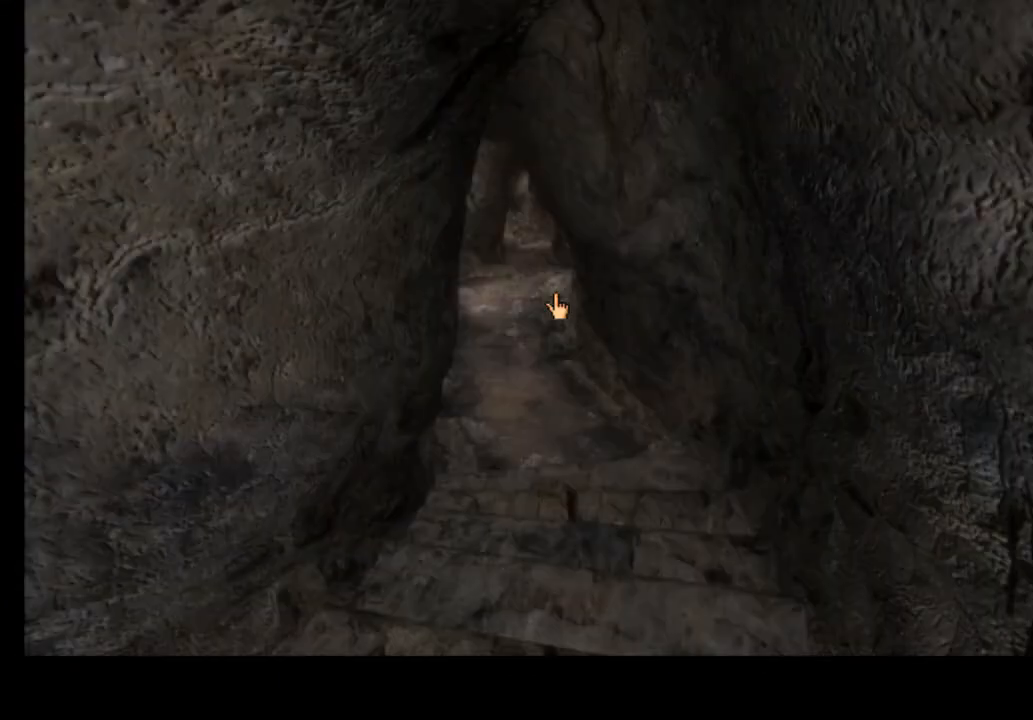
{"keys": [], "mouse": [], "events": [[33, "mouse_left", "down"], [67, "mouse_left", "up"], [67, "w", "up"], [167, "mouse_left", "down"], [167, "w", "down"], [233, "mouse_left", "up"], [233, "w", "up"], [300, "w", "down"], [367, "w", "up"]]}
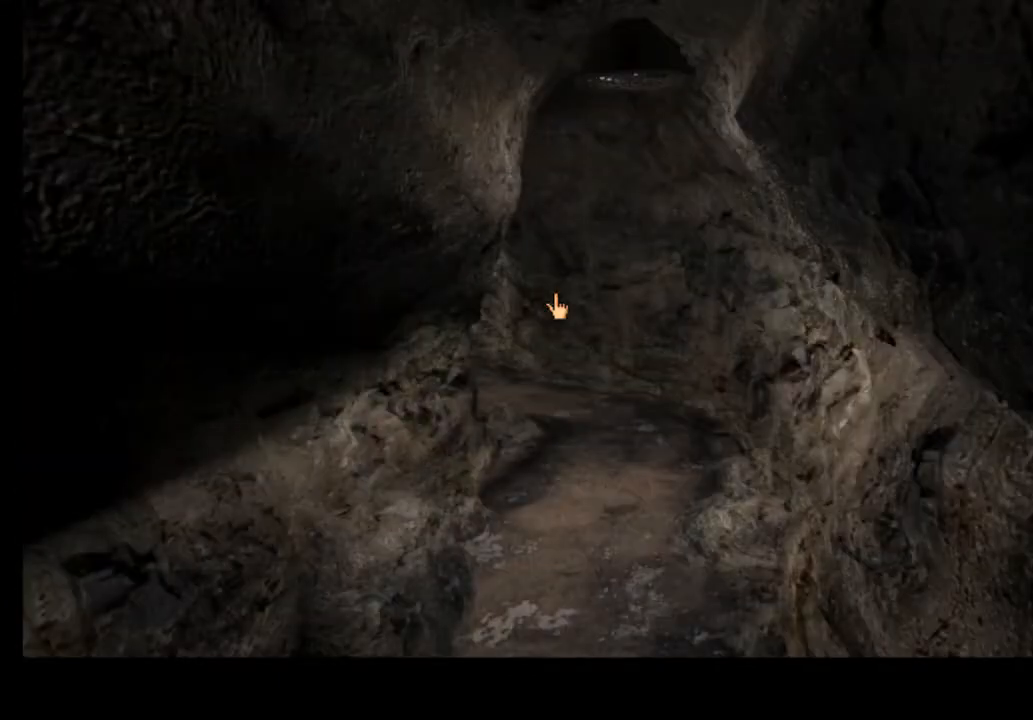
{"keys": ["a"], "mouse": [], "events": [[133, "a", "down"], [233, "a", "up"], [500, "a", "down"]]}
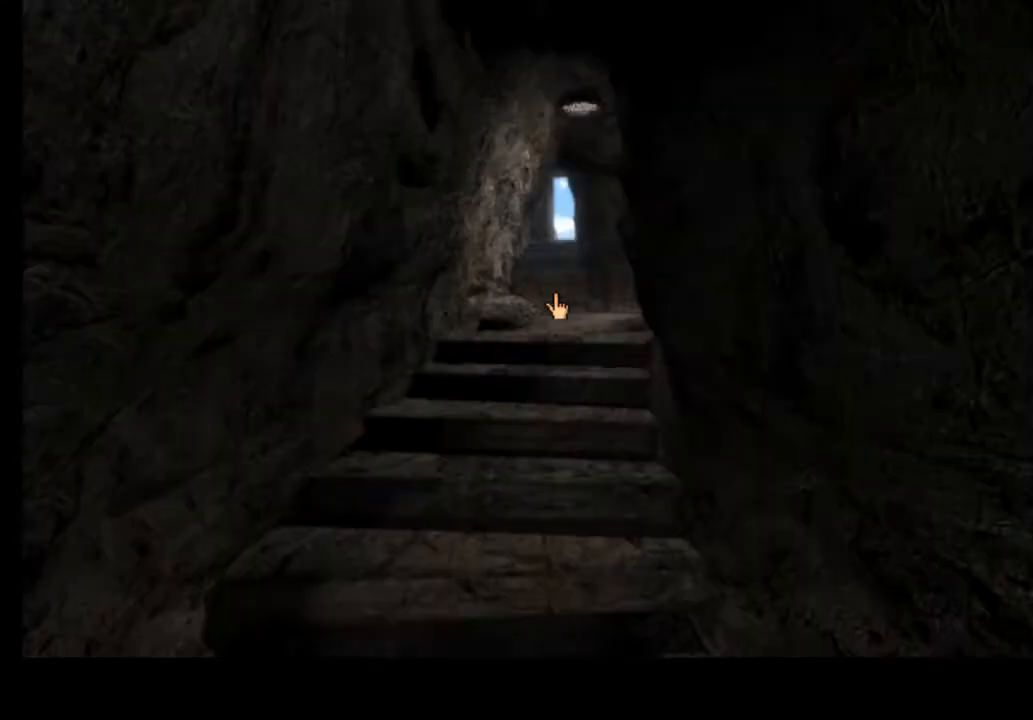
{"keys": [], "mouse": [], "events": [[67, "a", "up"], [367, "d", "down"], [467, "d", "up"]]}
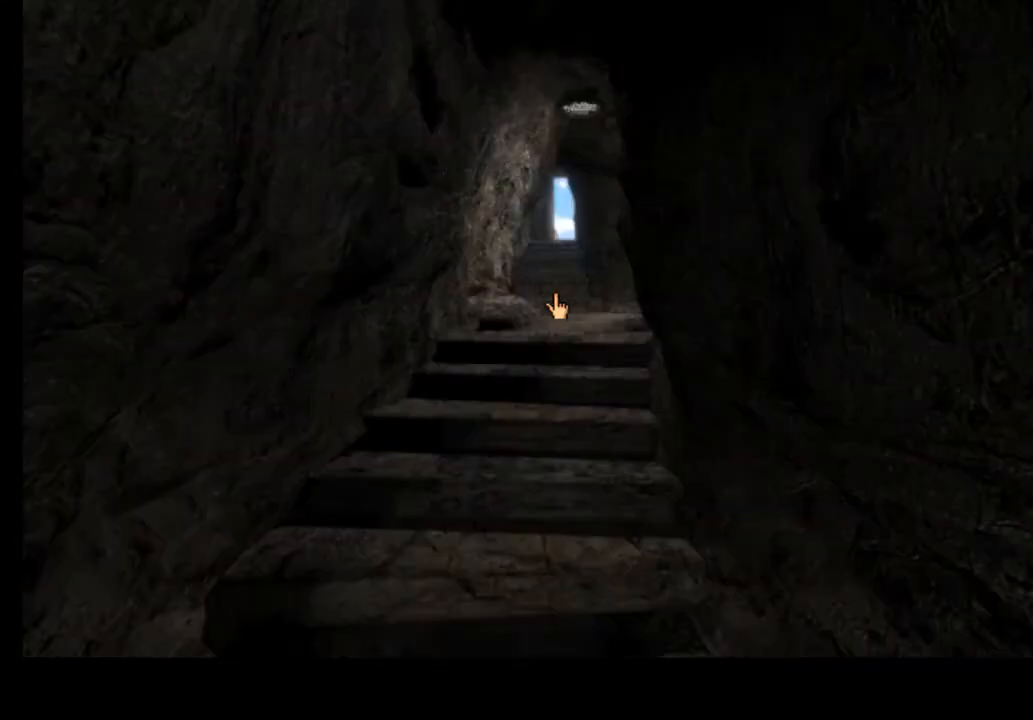
{"keys": ["w"], "mouse": ["left"], "events": [[300, "w", "down"], [367, "mouse_left", "down"], [400, "w", "up"], [433, "mouse_left", "up"], [467, "w", "down"], [500, "mouse_left", "down"]]}
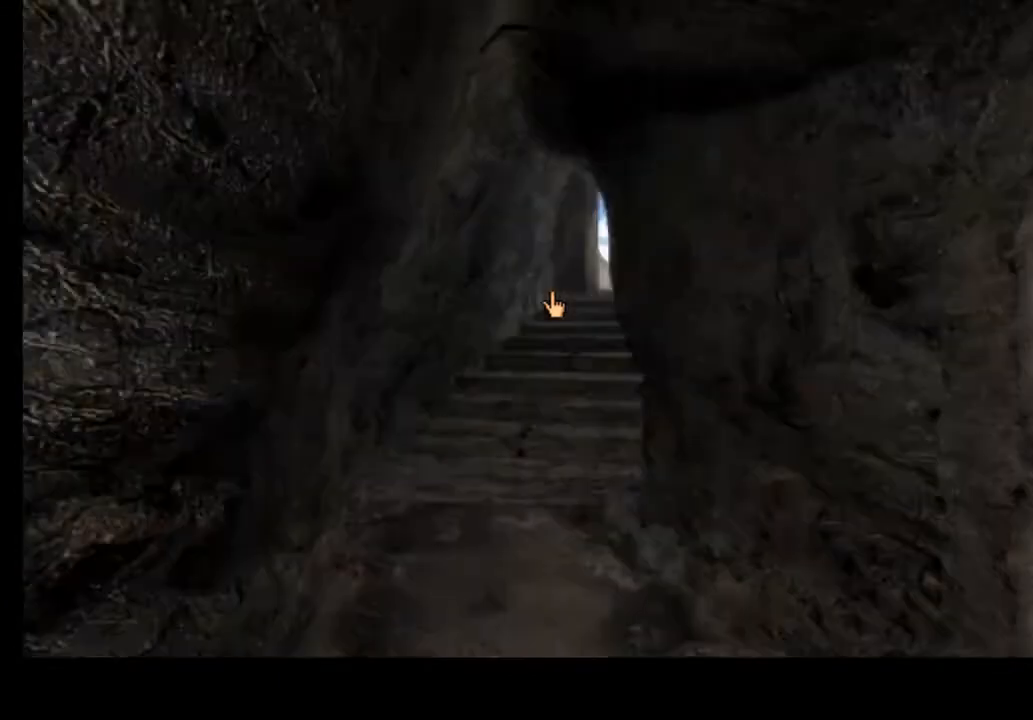
{"keys": [], "mouse": ["left"], "events": [[33, "w", "up"], [67, "mouse_left", "up"], [133, "w", "down"], [167, "mouse_left", "down"], [200, "w", "up"], [233, "mouse_left", "up"], [267, "w", "down"], [333, "mouse_left", "down"], [333, "w", "up"], [400, "mouse_left", "up"], [400, "w", "down"], [467, "mouse_left", "down"], [500, "w", "up"]]}
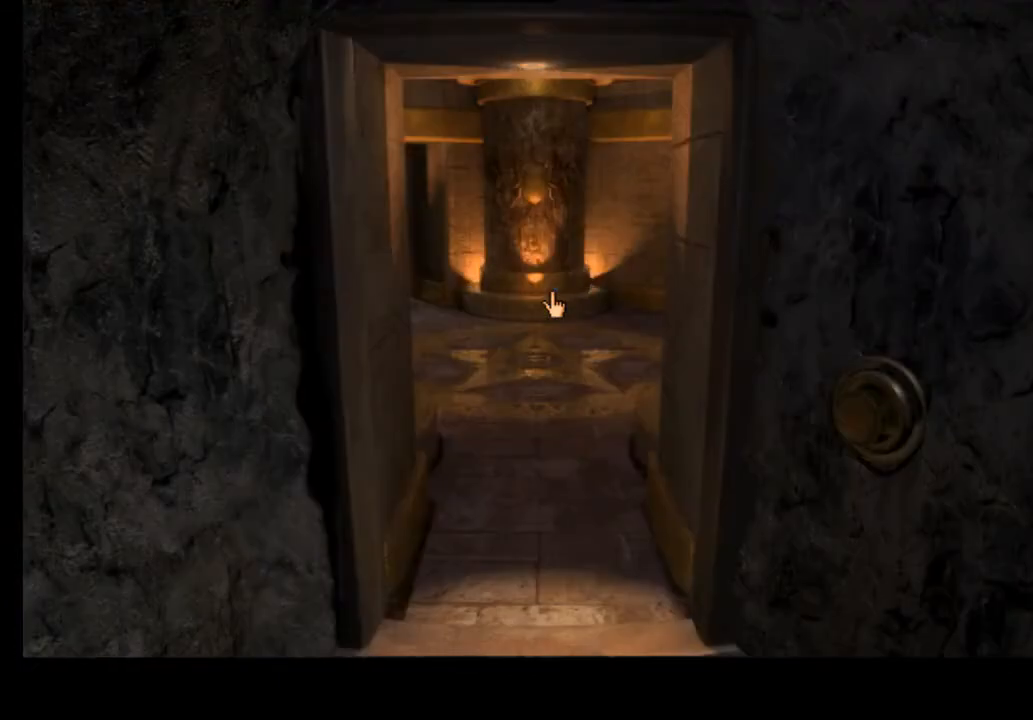
{"keys": [], "mouse": [], "events": [[33, "mouse_left", "up"]]}
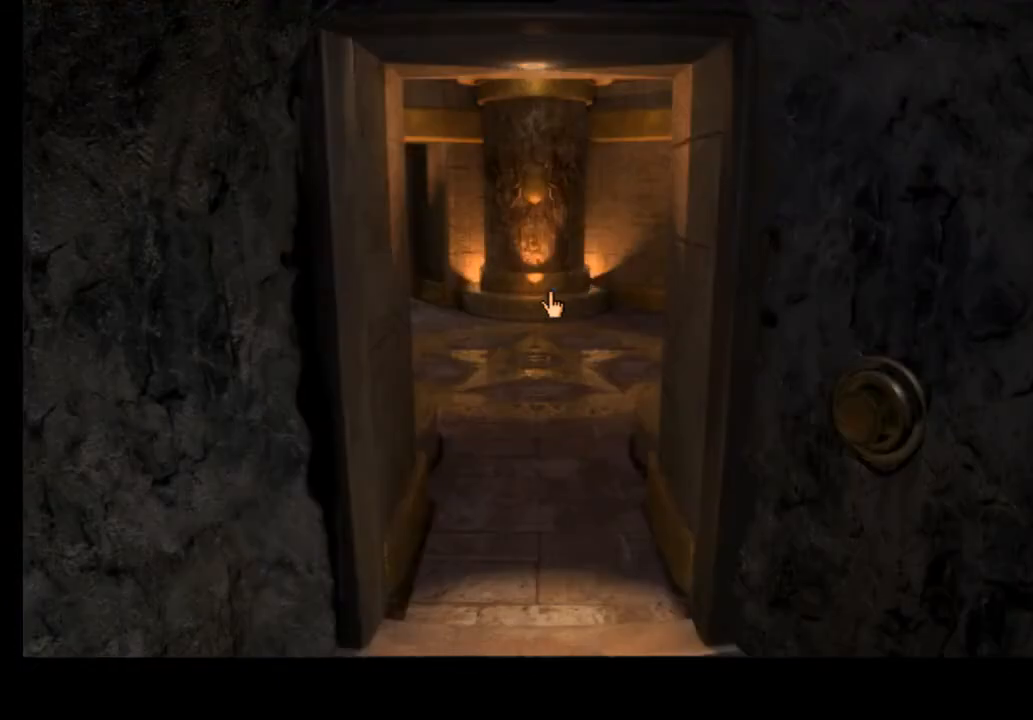
{"keys": ["w"], "mouse": ["left"], "events": [[67, "a", "down"], [167, "a", "up"], [467, "mouse_left", "down"], [467, "w", "down"]]}
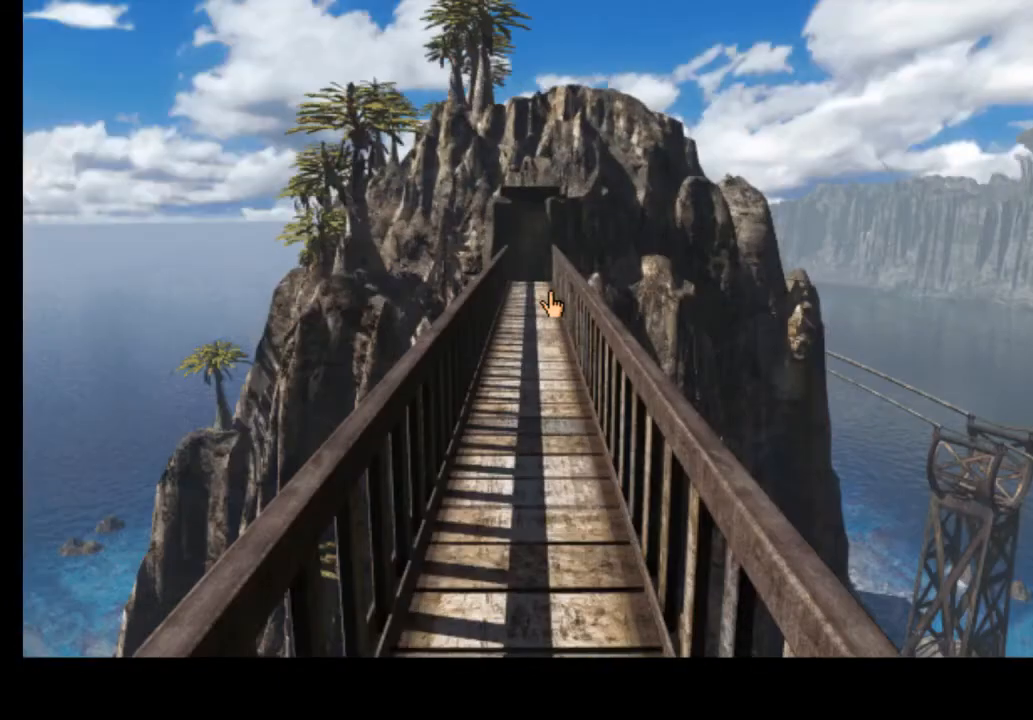
{"keys": [], "mouse": [], "events": [[33, "w", "up"], [67, "mouse_left", "up"], [433, "d", "down"], [500, "d", "up"]]}
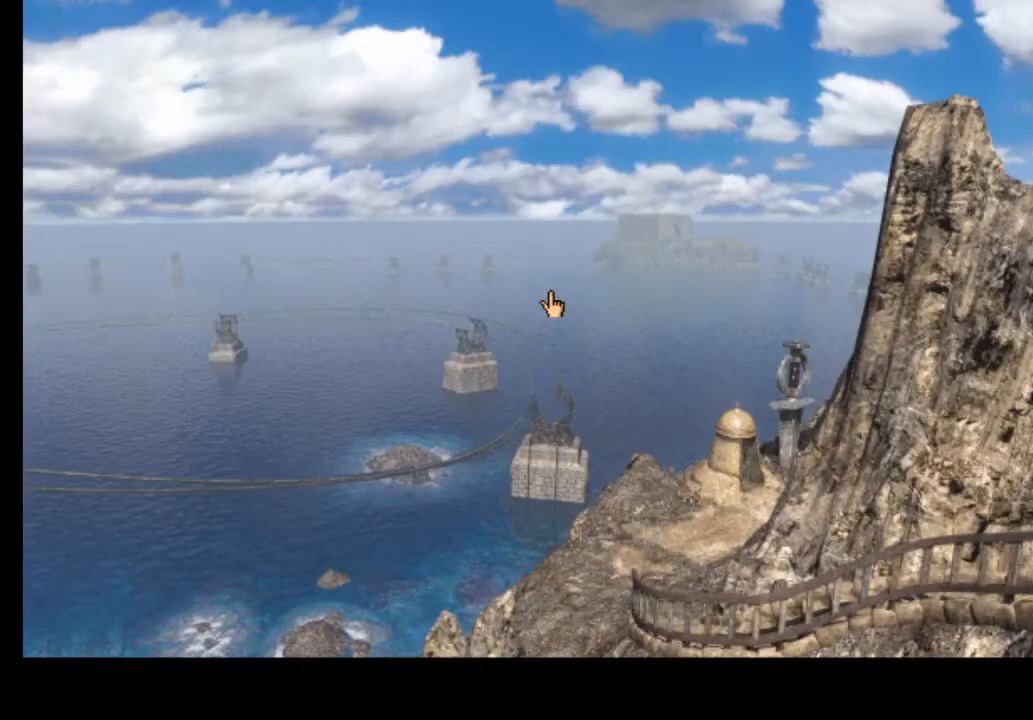
{"keys": [], "mouse": [], "events": [[367, "d", "down"], [433, "d", "up"]]}
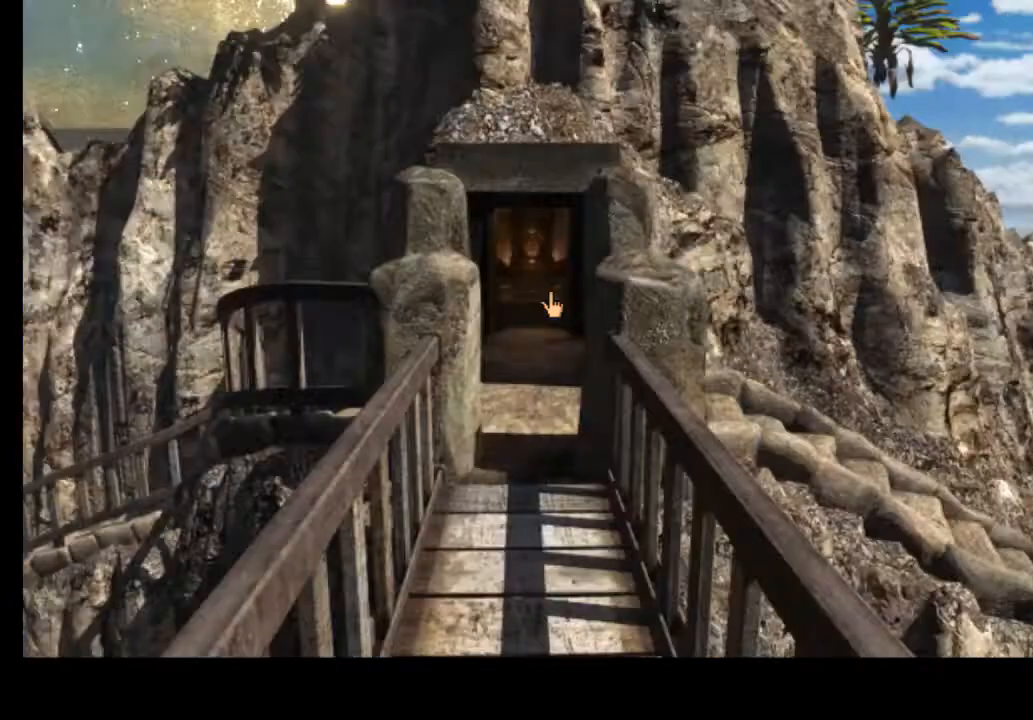
{"keys": [], "mouse": [], "events": [[100, "w", "down"], [200, "w", "up"], [367, "a", "down"], [467, "a", "up"]]}
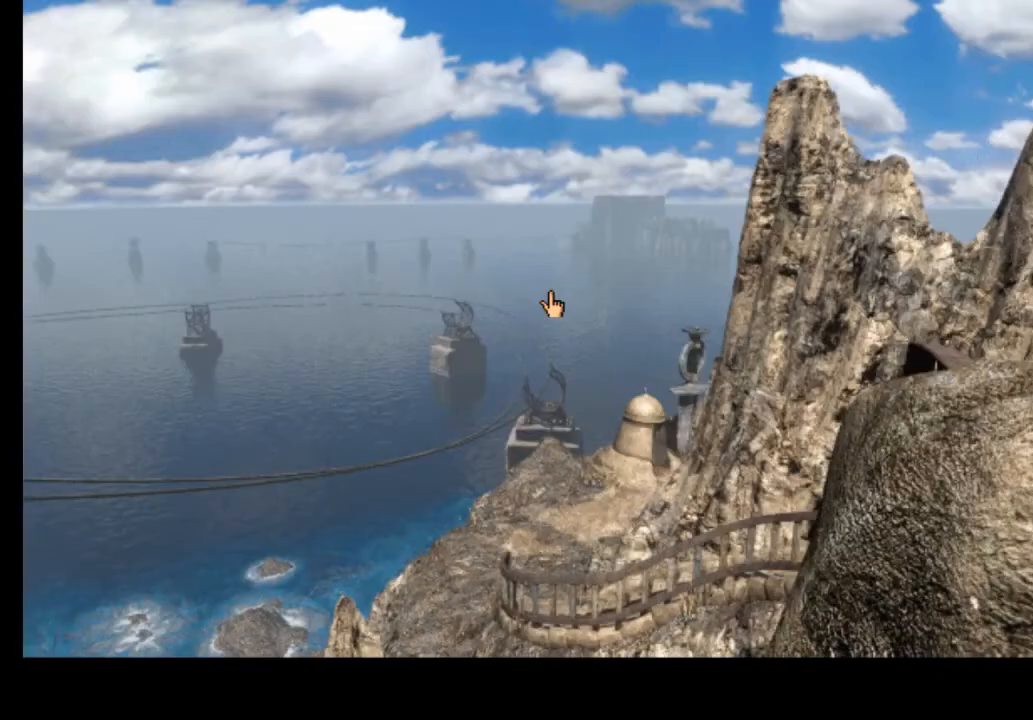
{"keys": [], "mouse": [], "events": [[200, "w", "down"], [233, "mouse_left", "down"], [267, "w", "up"], [300, "mouse_left", "up"], [333, "w", "down"], [367, "mouse_left", "down"], [433, "mouse_left", "up"], [433, "w", "up"]]}
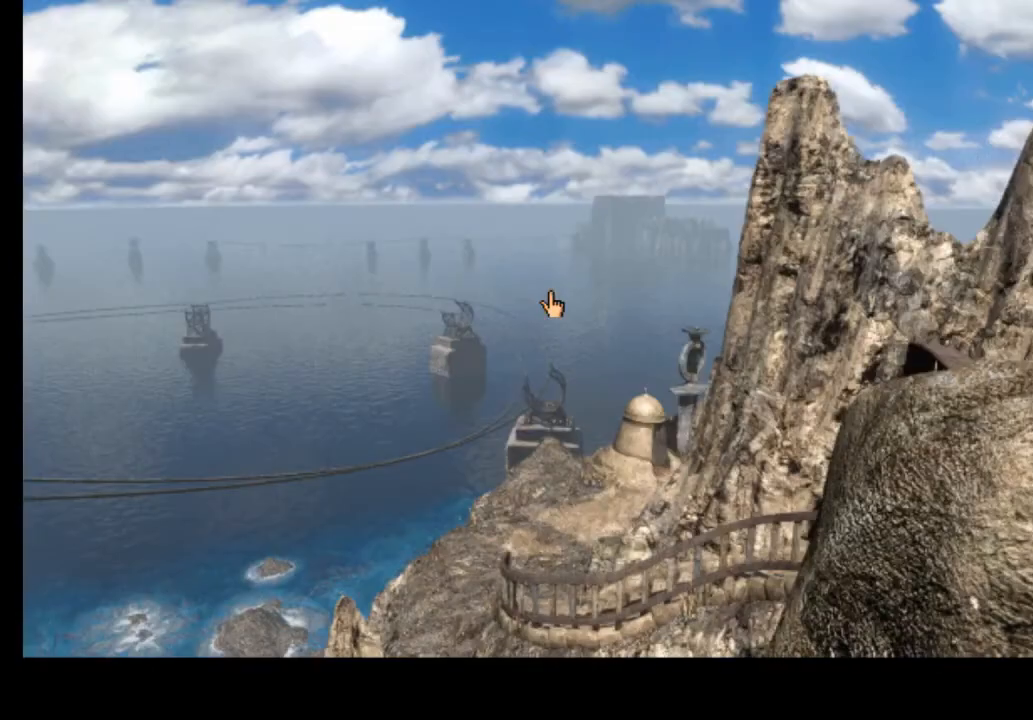
{"keys": [], "mouse": [], "events": [[200, "d", "down"], [267, "d", "up"], [400, "w", "down"], [500, "w", "up"]]}
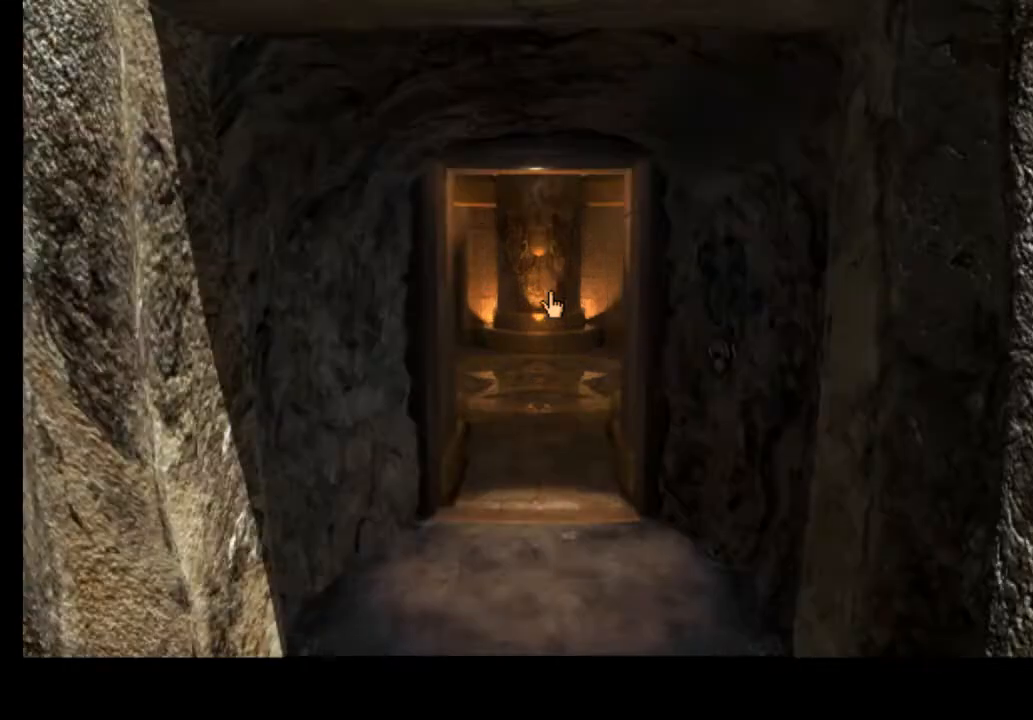
{"keys": ["w"], "mouse": ["left"], "events": [[100, "a", "down"], [200, "a", "up"], [467, "w", "down"], [500, "mouse_left", "down"]]}
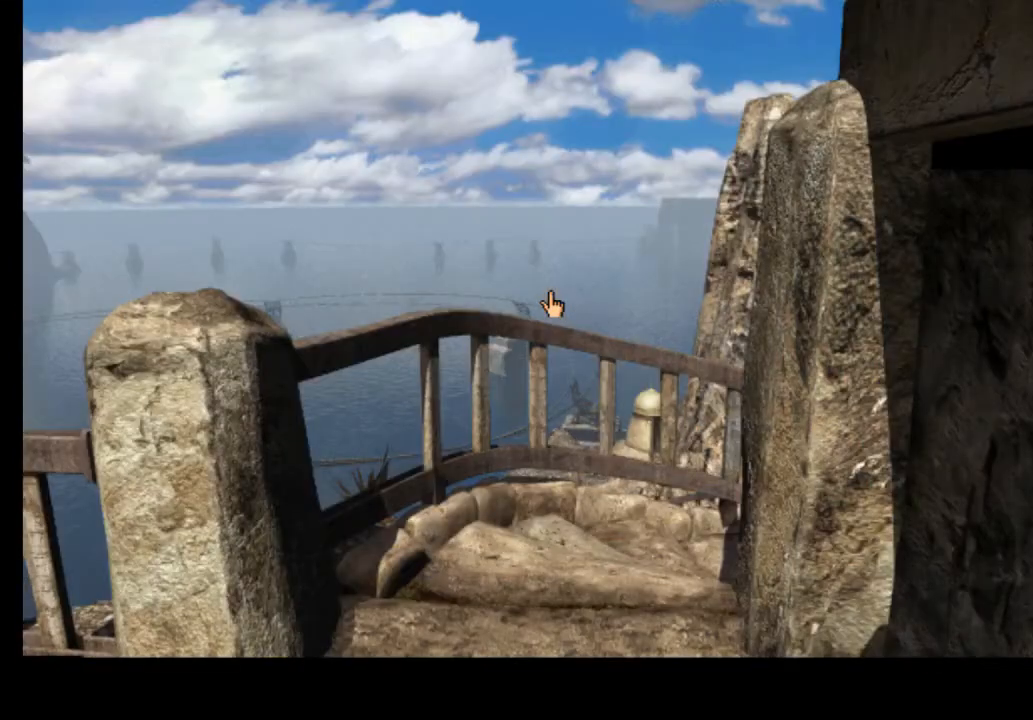
{"keys": ["w"], "mouse": ["left"], "events": [[33, "w", "up"], [100, "mouse_left", "up"], [100, "w", "down"], [167, "mouse_left", "down"], [167, "w", "up"], [233, "mouse_left", "up"], [267, "w", "down"], [300, "mouse_left", "down"], [333, "w", "up"], [367, "mouse_left", "up"], [400, "w", "down"], [467, "mouse_left", "down"]]}
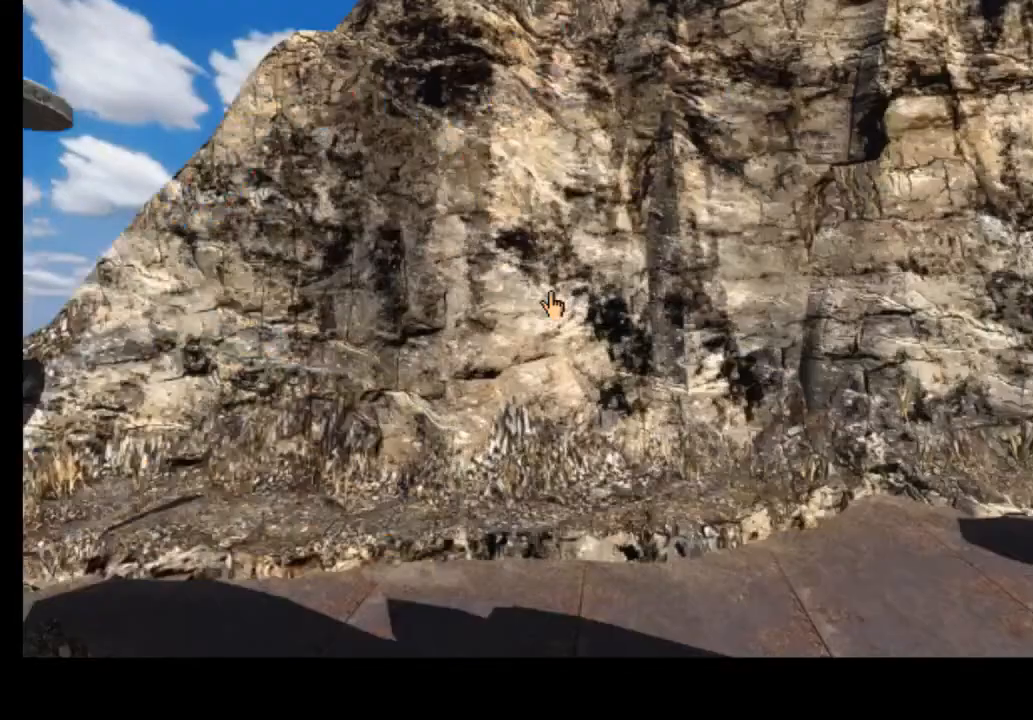
{"keys": ["d"], "mouse": [], "events": [[33, "w", "up"], [67, "mouse_left", "up"], [233, "d", "down"], [300, "d", "up"], [467, "d", "down"]]}
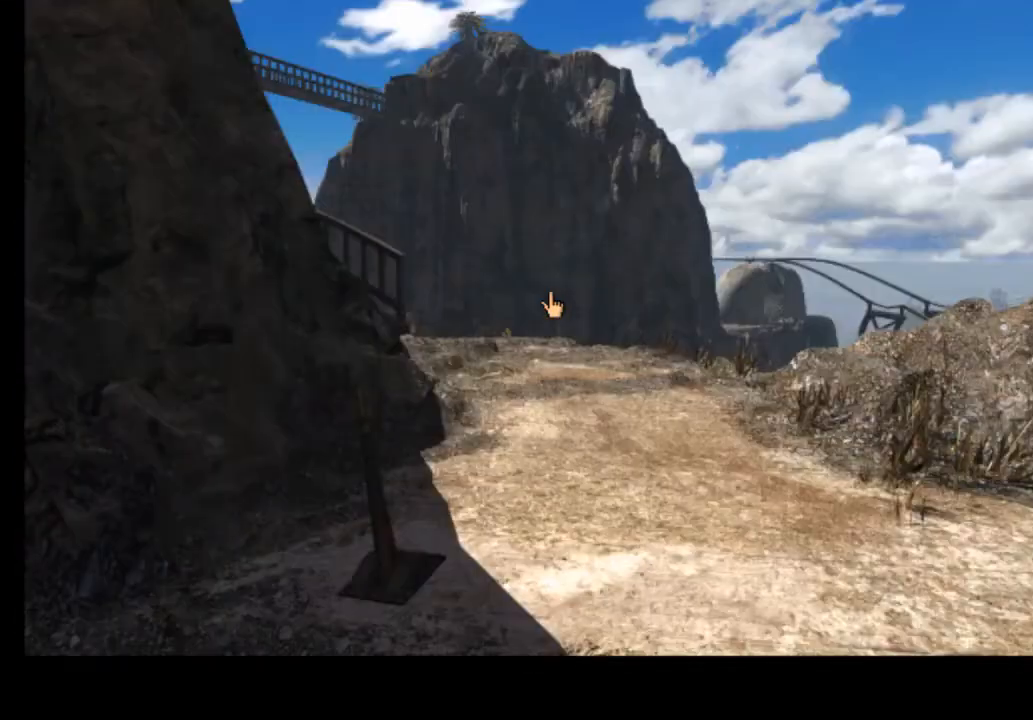
{"keys": [], "mouse": [], "events": [[33, "d", "up"]]}
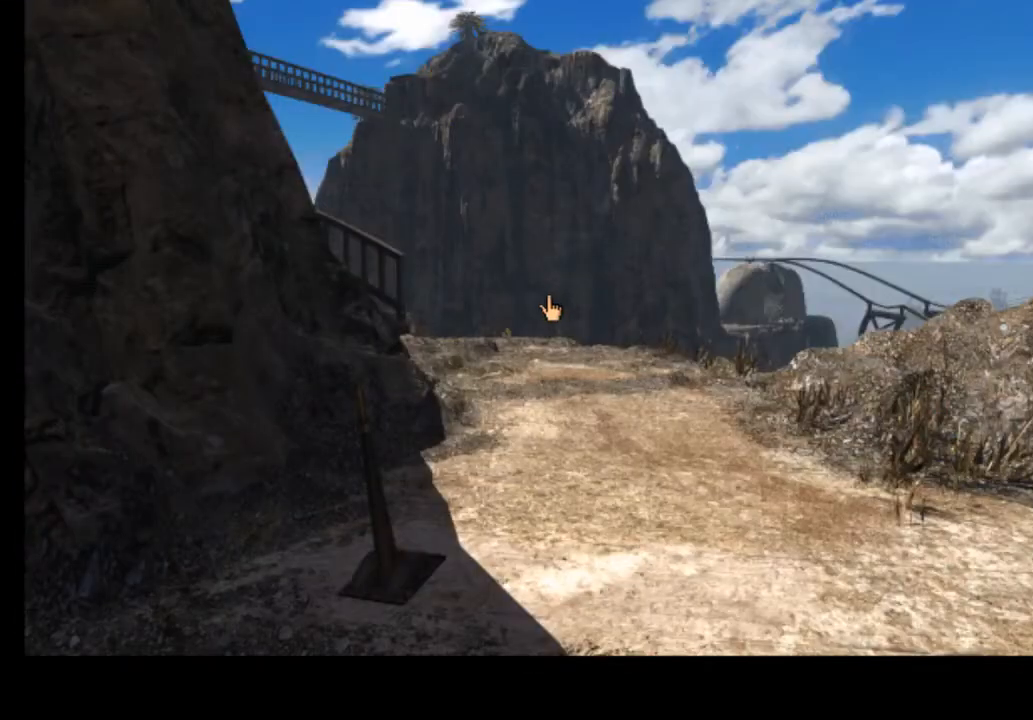
{"keys": [], "mouse": [], "events": []}
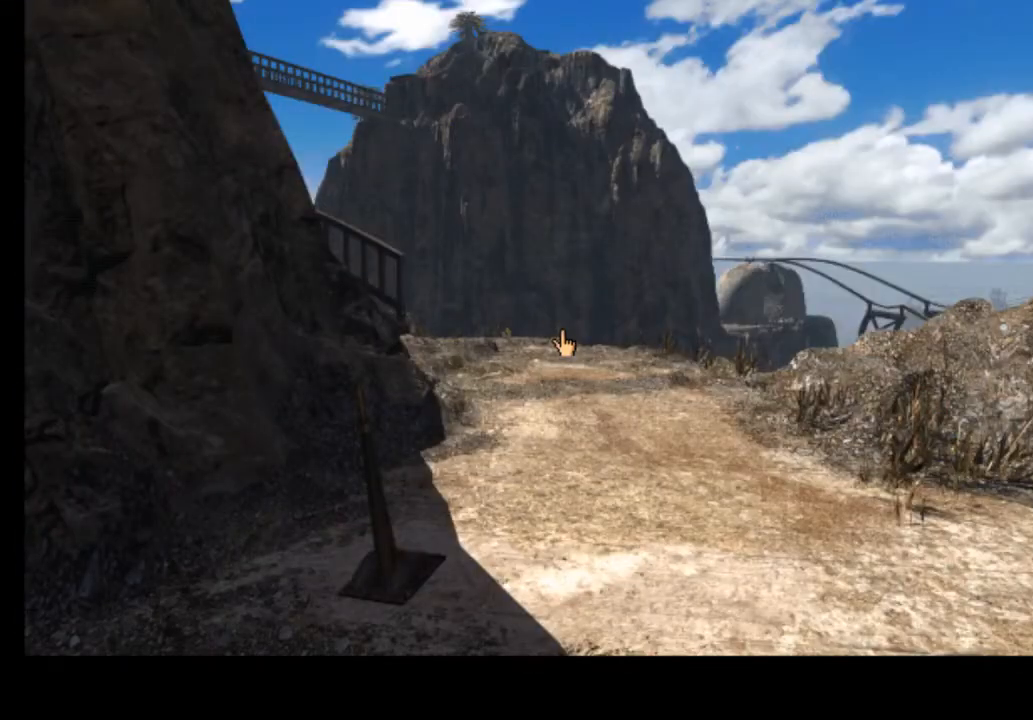
{"keys": [], "mouse": [], "events": []}
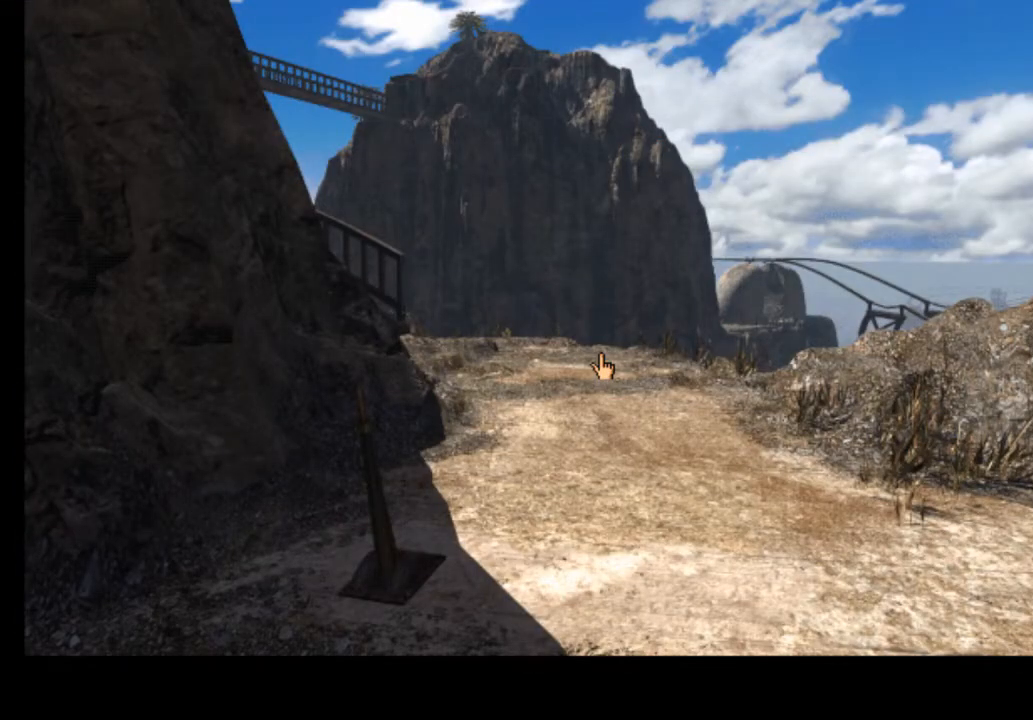
{"keys": ["w"], "mouse": [], "events": [[333, "w", "down"], [433, "w", "up"], [500, "w", "down"]]}